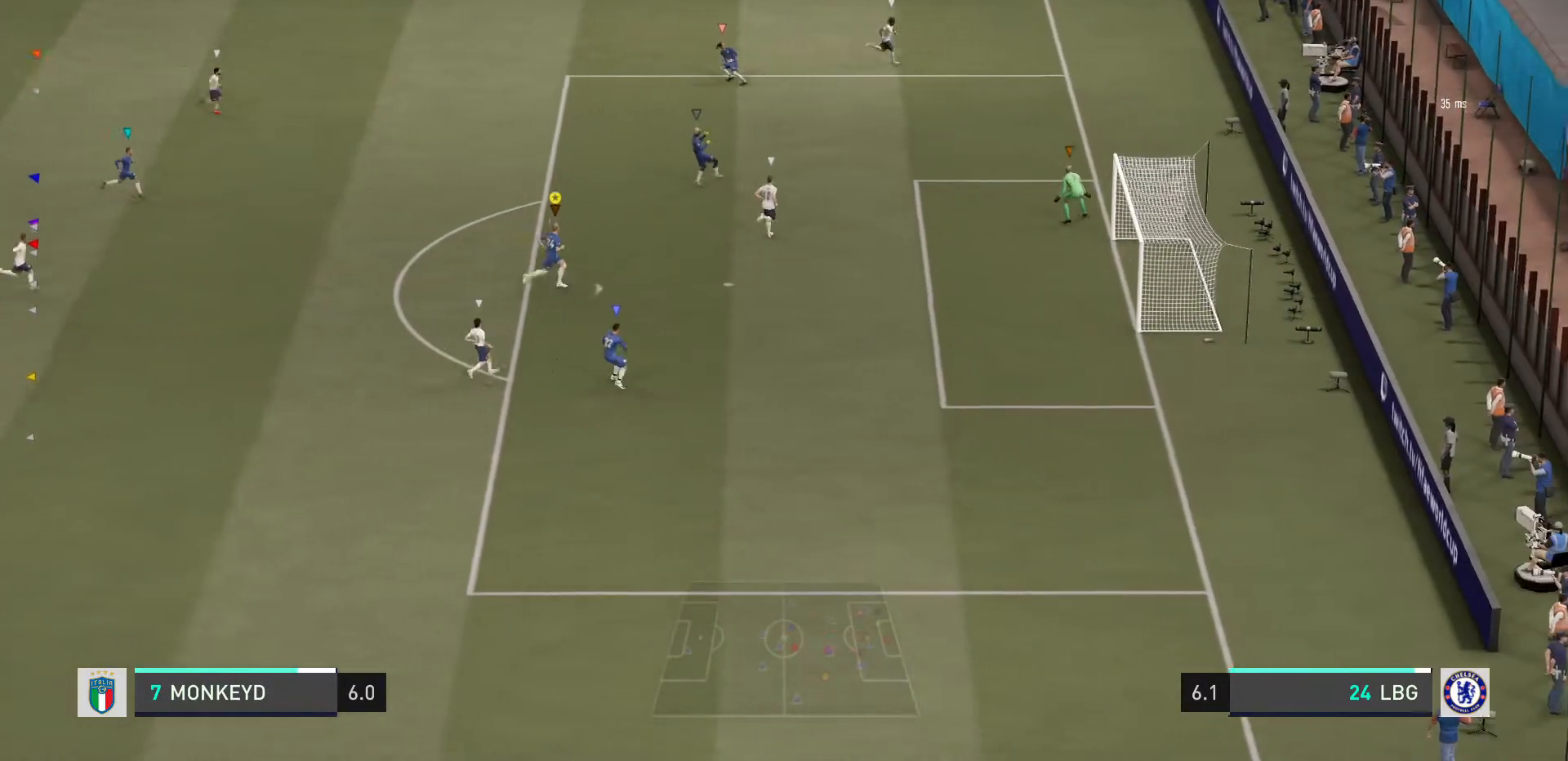
Gameplay with a controller (PlayStation layout); each line is a JSON object with the inputs held at the frame after it. "events" lists button and stick changes between this image and that frame as [ms after this image, input, new state], when the widget could be followed in between. Not read: L3 R3.
{"buttons": [], "left_stick": "center", "right_stick": "center", "events": []}
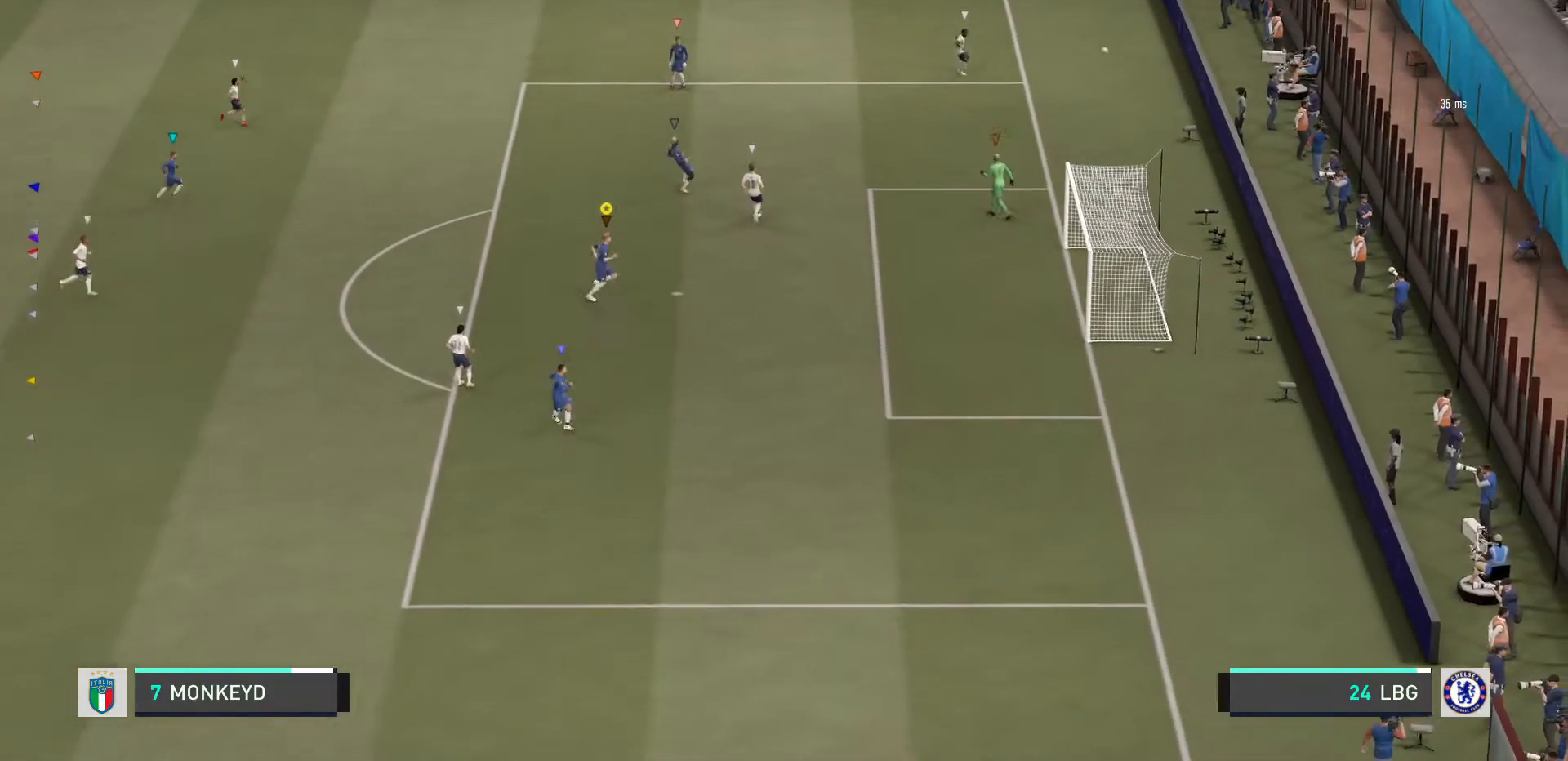
{"buttons": [], "left_stick": "center", "right_stick": "center", "events": [[300, "CROSS", "down"], [333, "left_stick", "right"], [400, "left_stick", "center"], [500, "CROSS", "up"]]}
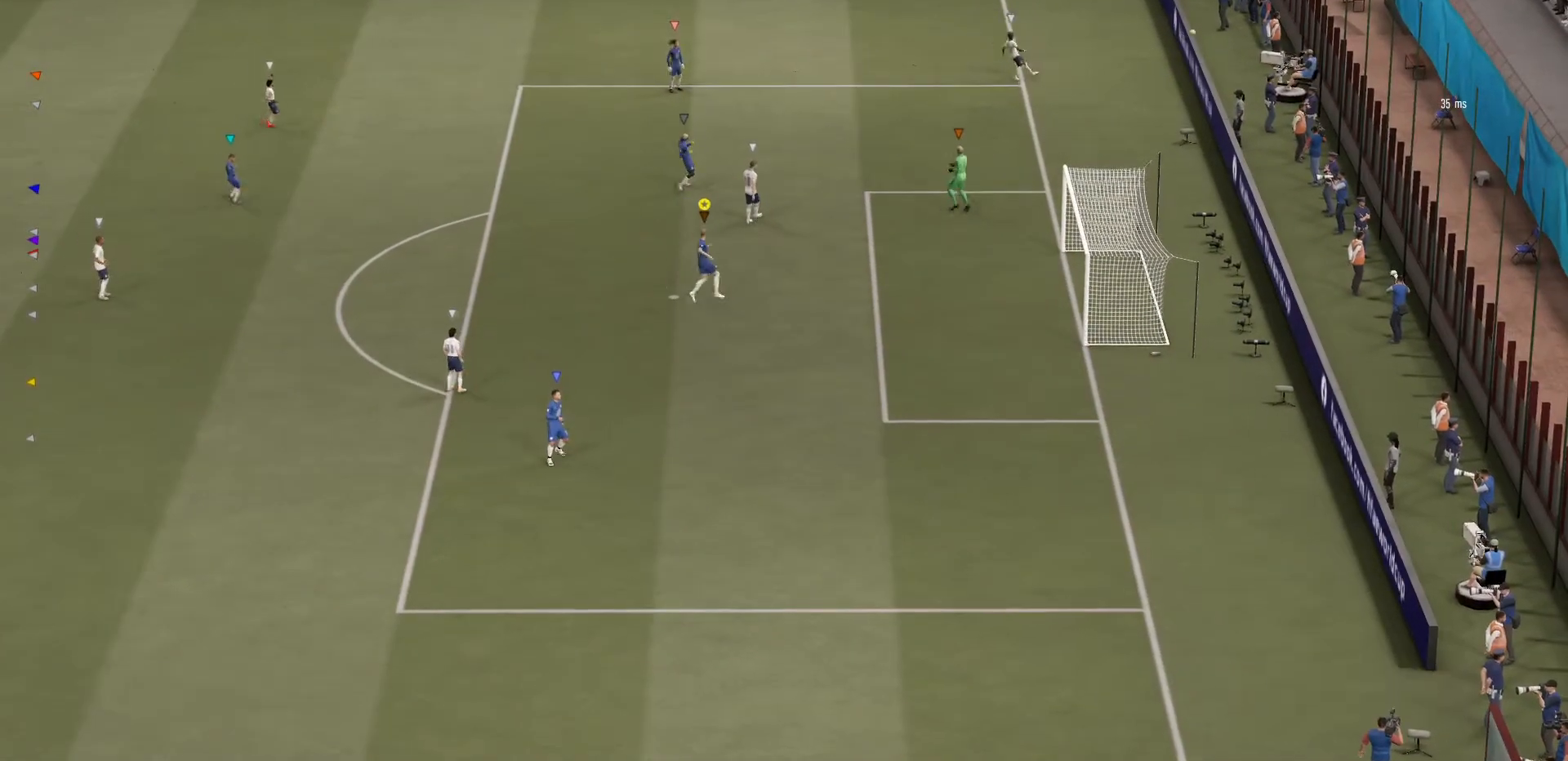
{"buttons": [], "left_stick": "center", "right_stick": "center", "events": []}
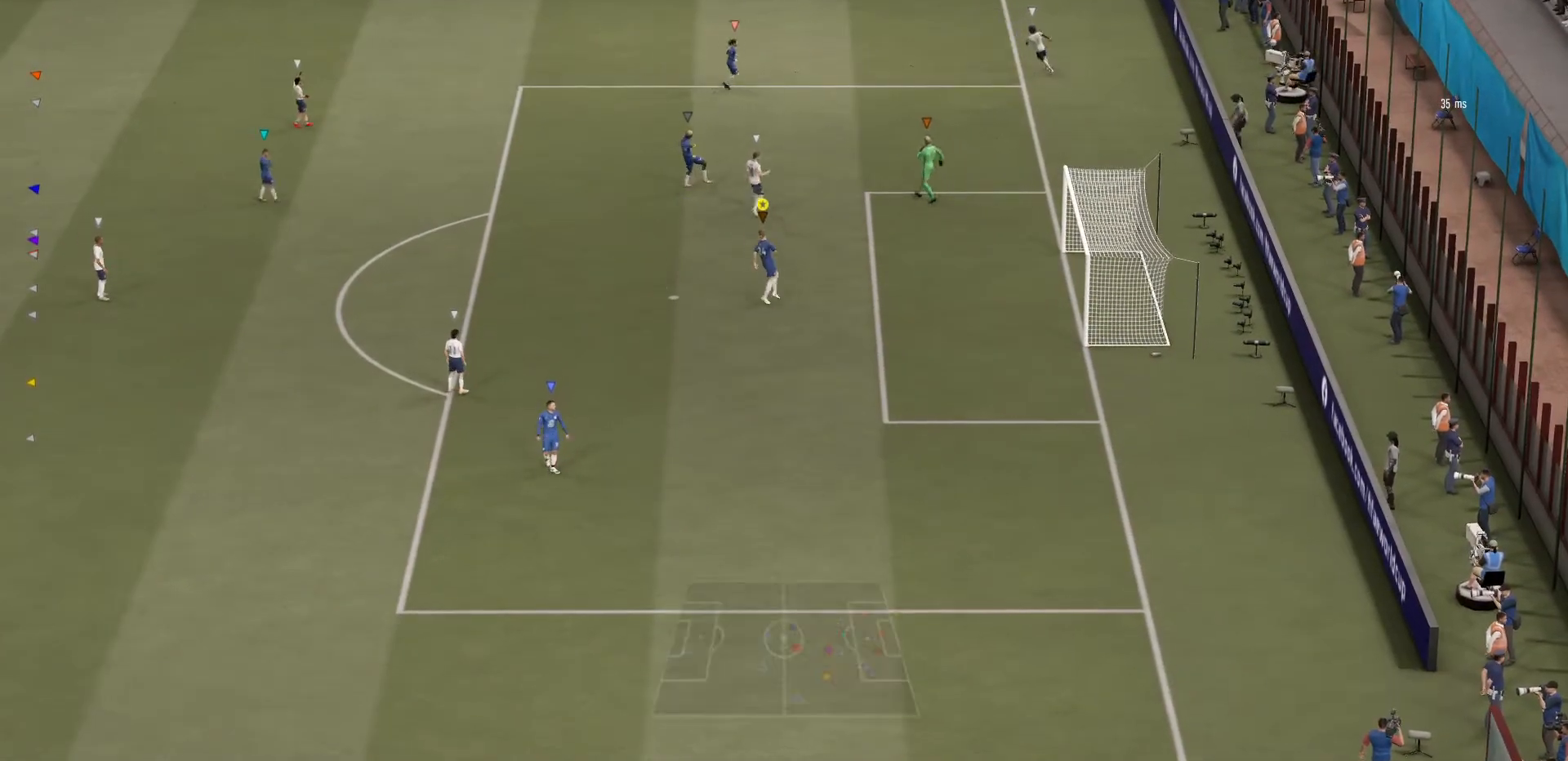
{"buttons": [], "left_stick": "center", "right_stick": "center", "events": [[400, "left_stick", "down"], [500, "left_stick", "center"]]}
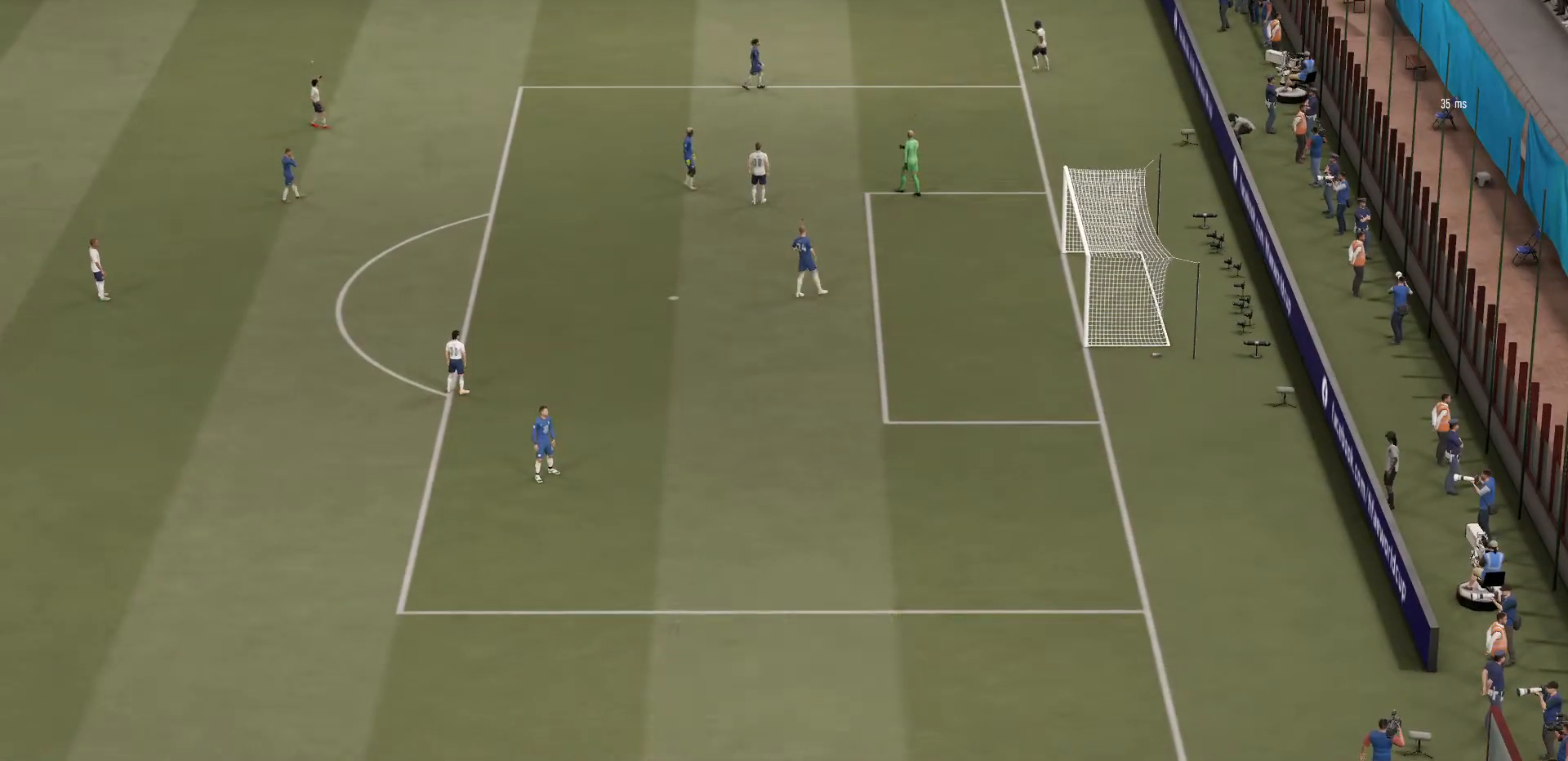
{"buttons": [], "left_stick": "down-right", "right_stick": "center", "events": [[67, "left_stick", "down"], [467, "left_stick", "down-right"]]}
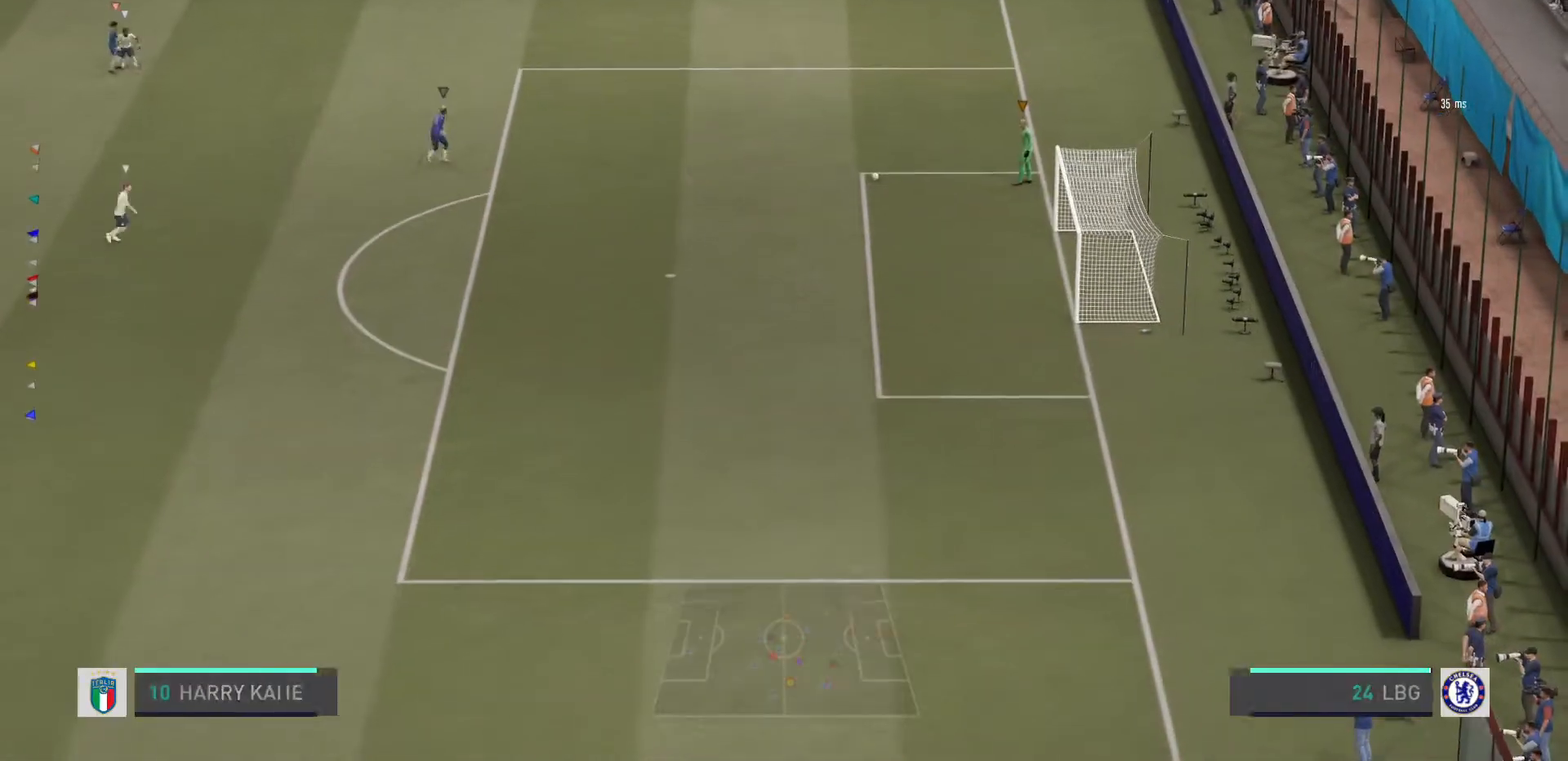
{"buttons": ["R2"], "left_stick": "center", "right_stick": "center", "events": [[467, "left_stick", "center"], [500, "R2", "down"]]}
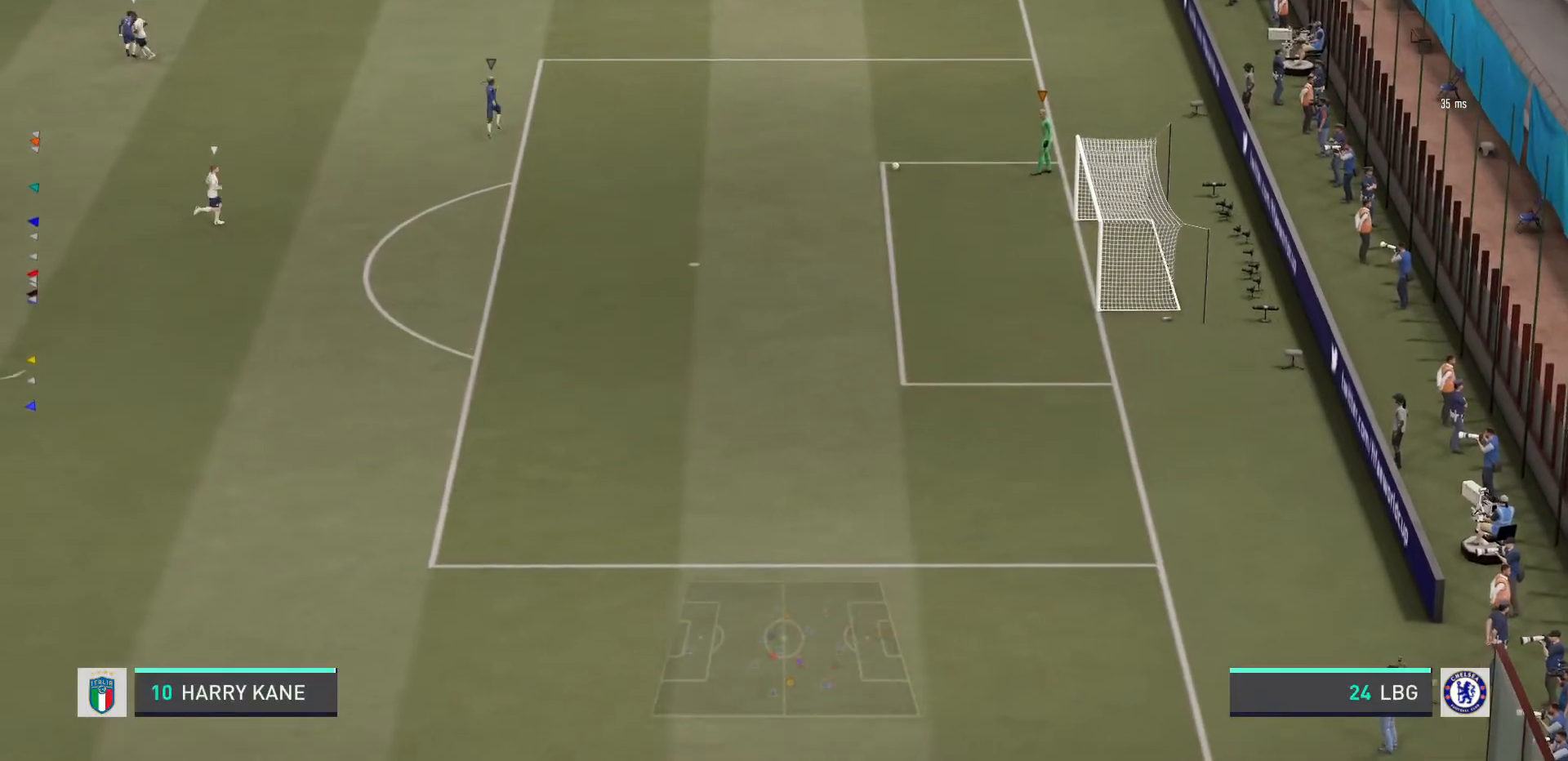
{"buttons": ["R2"], "left_stick": "center", "right_stick": "center", "events": [[67, "left_stick", "down-right"], [200, "left_stick", "center"]]}
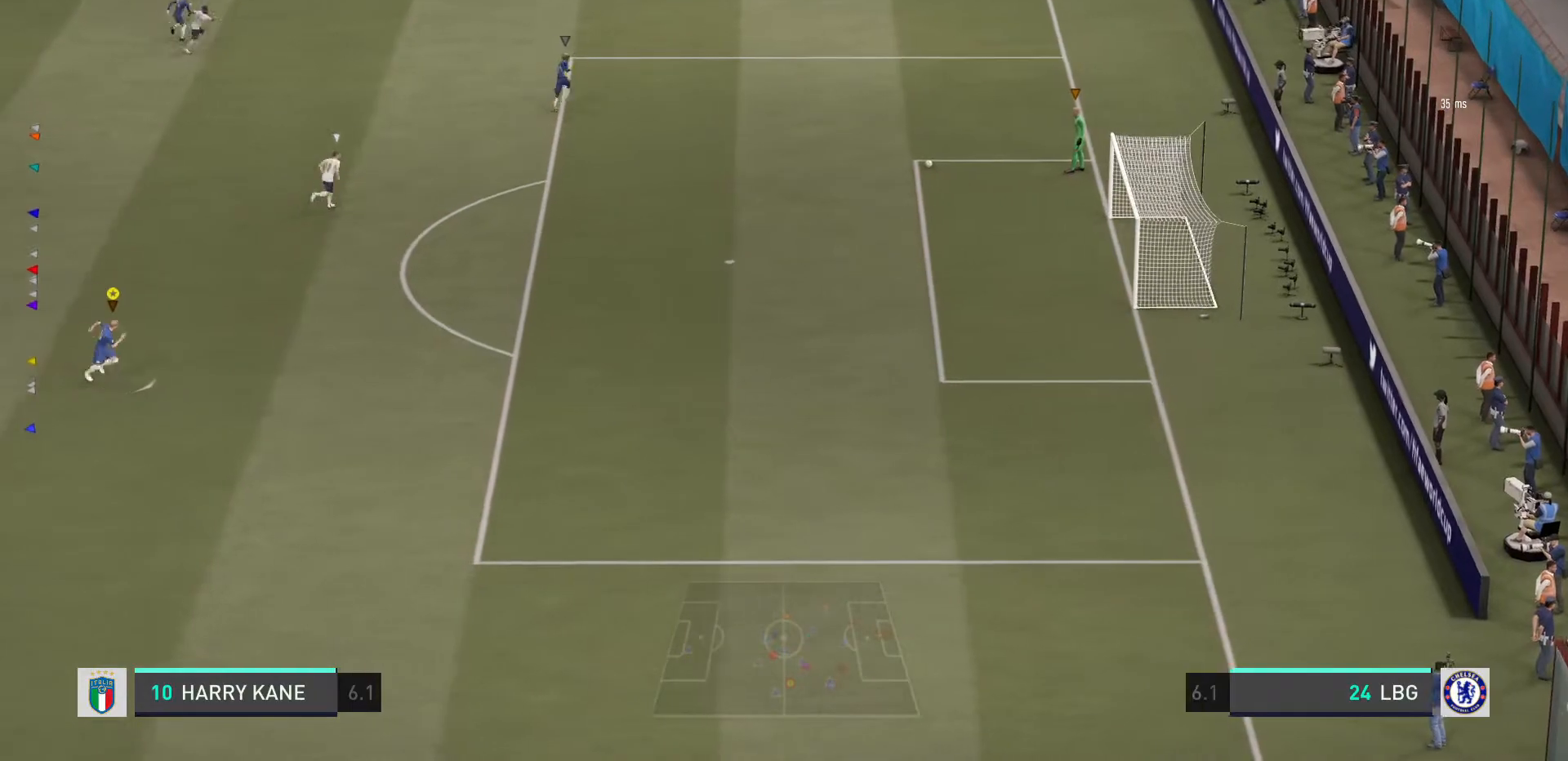
{"buttons": ["R2"], "left_stick": "center", "right_stick": "center", "events": []}
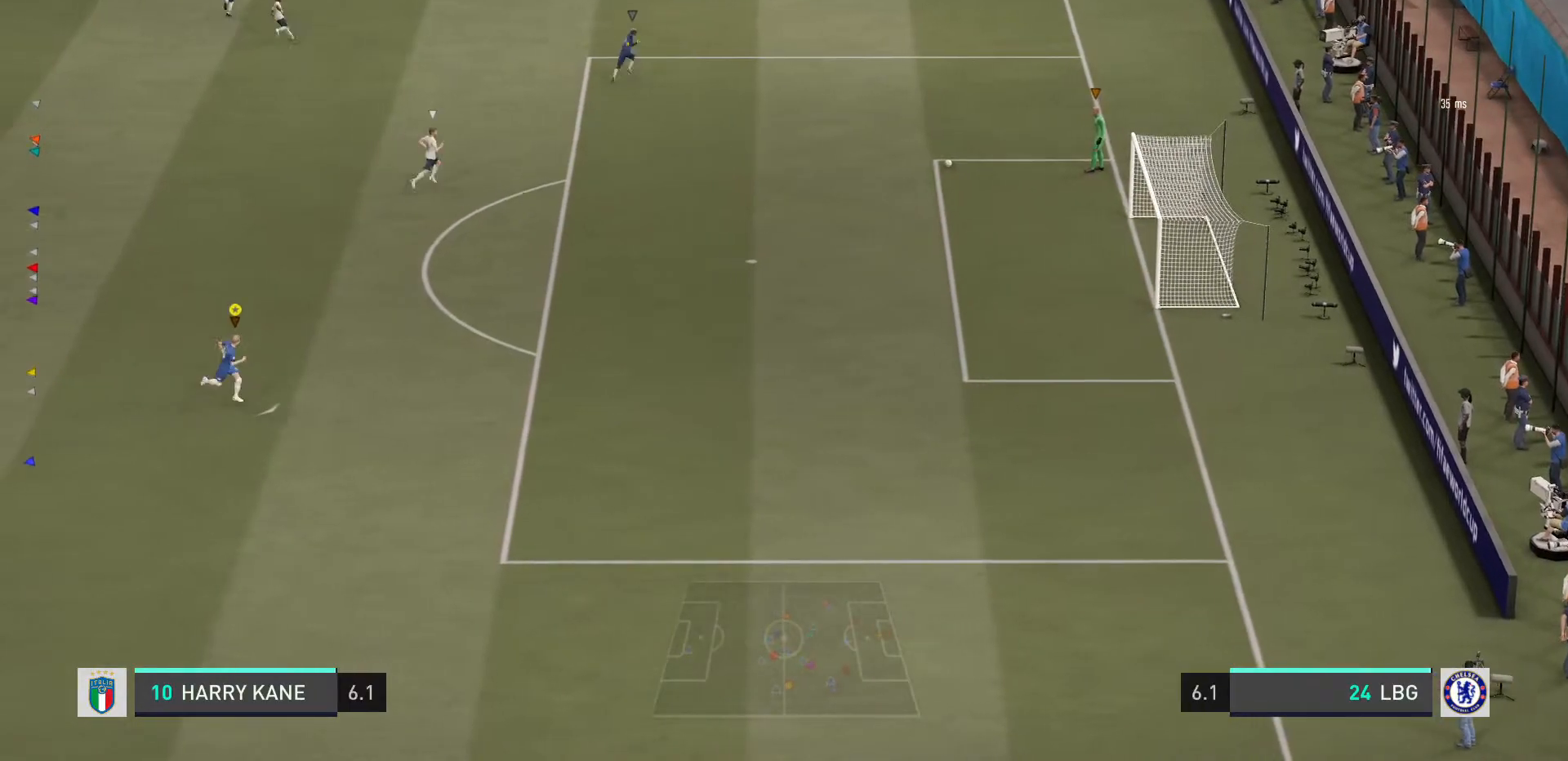
{"buttons": ["R2"], "left_stick": "center", "right_stick": "center"}